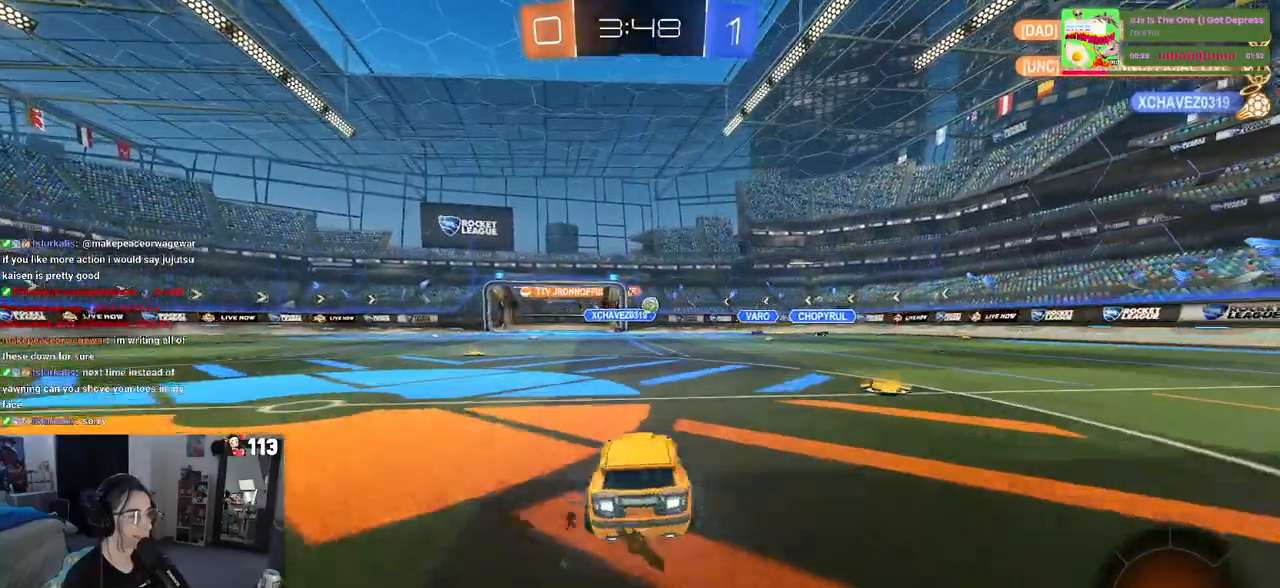
Gameplay with a controller (PlayStation layout); each line is a JSON object with the inputs held at the frame after it. "events" lists button and stick changes between this image and that frame as [ms after this image, input, new state], when the widget could be followed in between.
{"buttons": ["R2"], "left_stick": "left", "right_stick": "center", "events": [[167, "SQUARE", "down"], [267, "SQUARE", "up"], [350, "left_stick", "center"], [400, "left_stick", "left"]]}
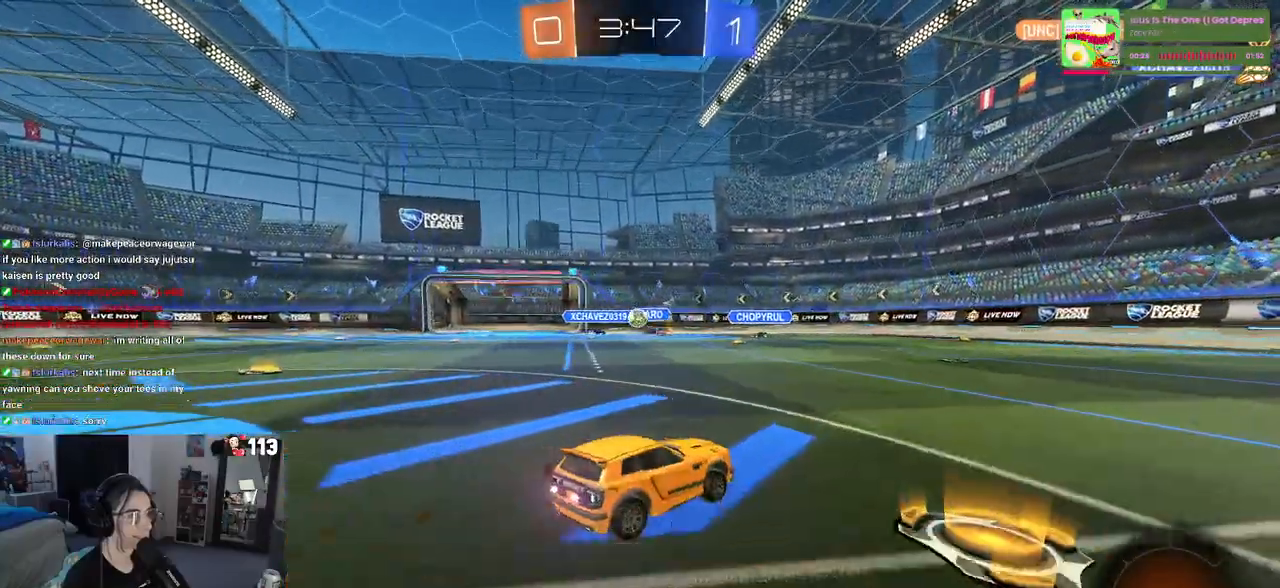
{"buttons": ["R2"], "left_stick": "left", "right_stick": "center", "events": []}
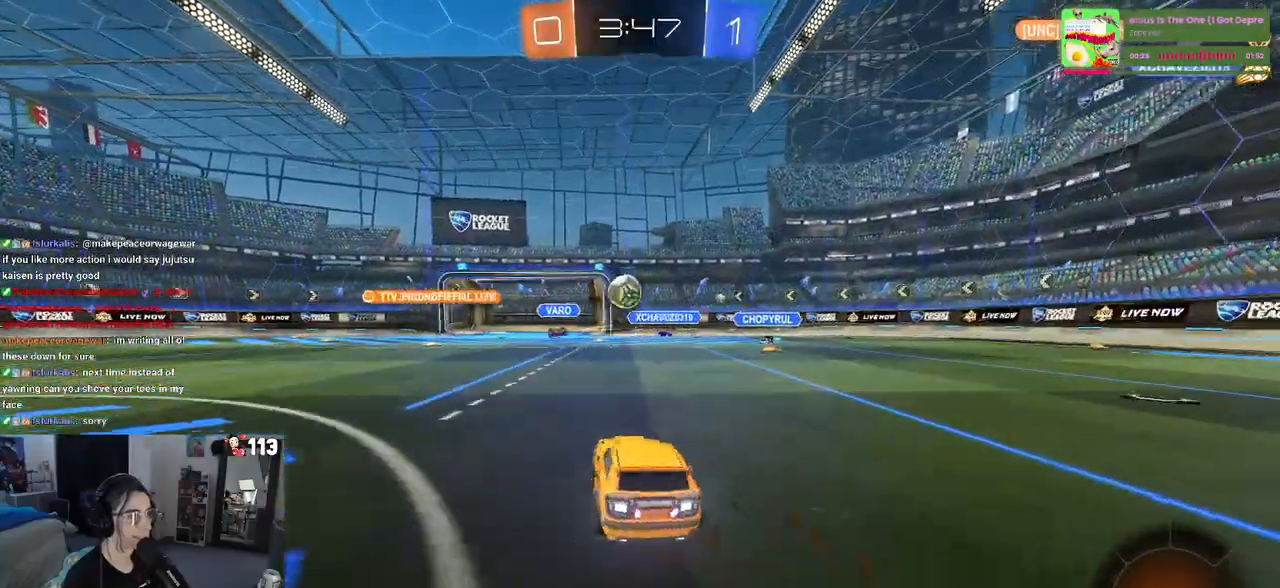
{"buttons": ["CROSS", "R1", "R2"], "left_stick": "up-left", "right_stick": "center", "events": [[150, "CROSS", "down"], [150, "R1", "down"], [217, "left_stick", "down-left"], [383, "left_stick", "center"], [417, "CROSS", "up"], [467, "CROSS", "down"], [467, "left_stick", "up-left"]]}
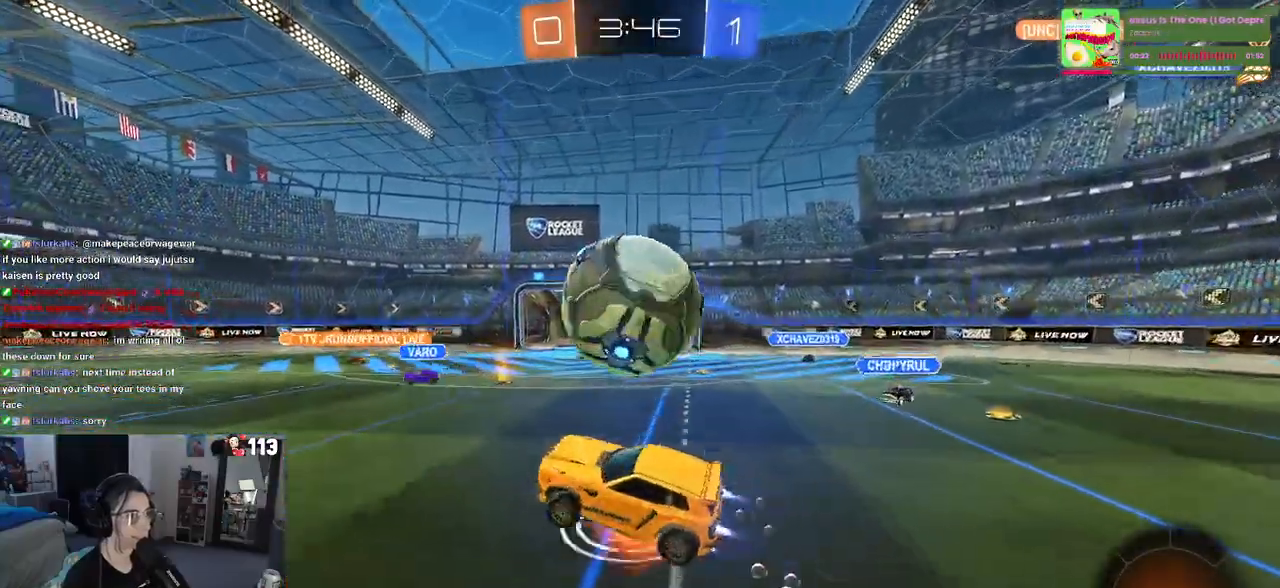
{"buttons": ["R1", "R2"], "left_stick": "down-left", "right_stick": "center", "events": [[133, "CROSS", "up"], [133, "left_stick", "down-left"], [217, "TRIANGLE", "down"], [350, "TRIANGLE", "up"]]}
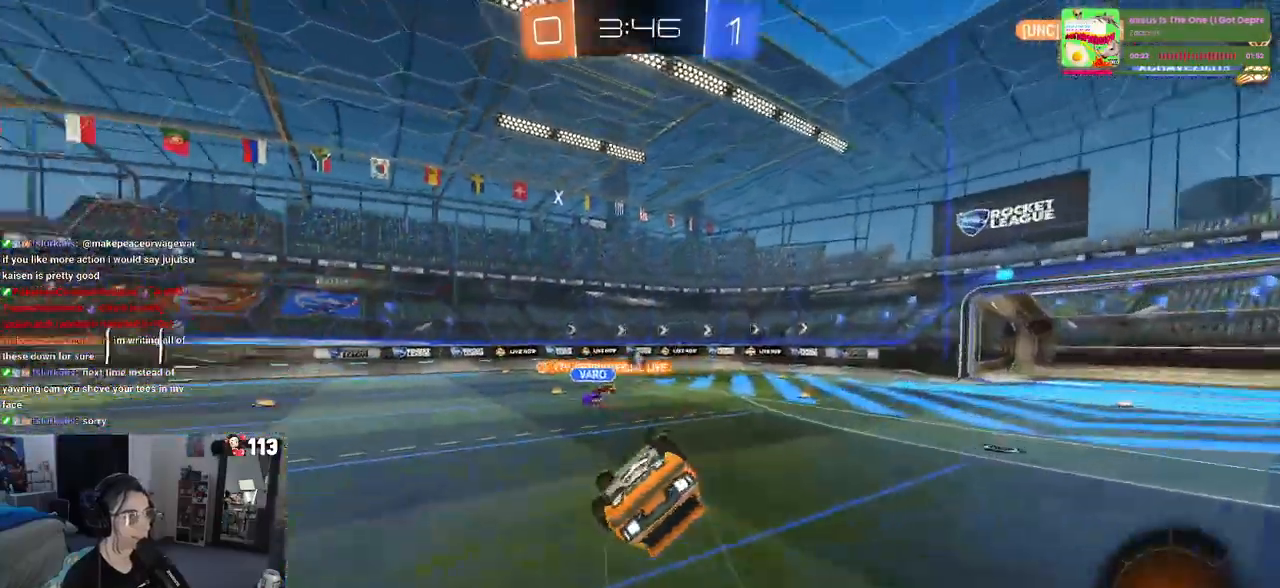
{"buttons": ["R2"], "left_stick": "right", "right_stick": "center", "events": [[183, "R1", "up"], [250, "SQUARE", "down"], [350, "SQUARE", "up"], [350, "left_stick", "center"], [467, "left_stick", "right"]]}
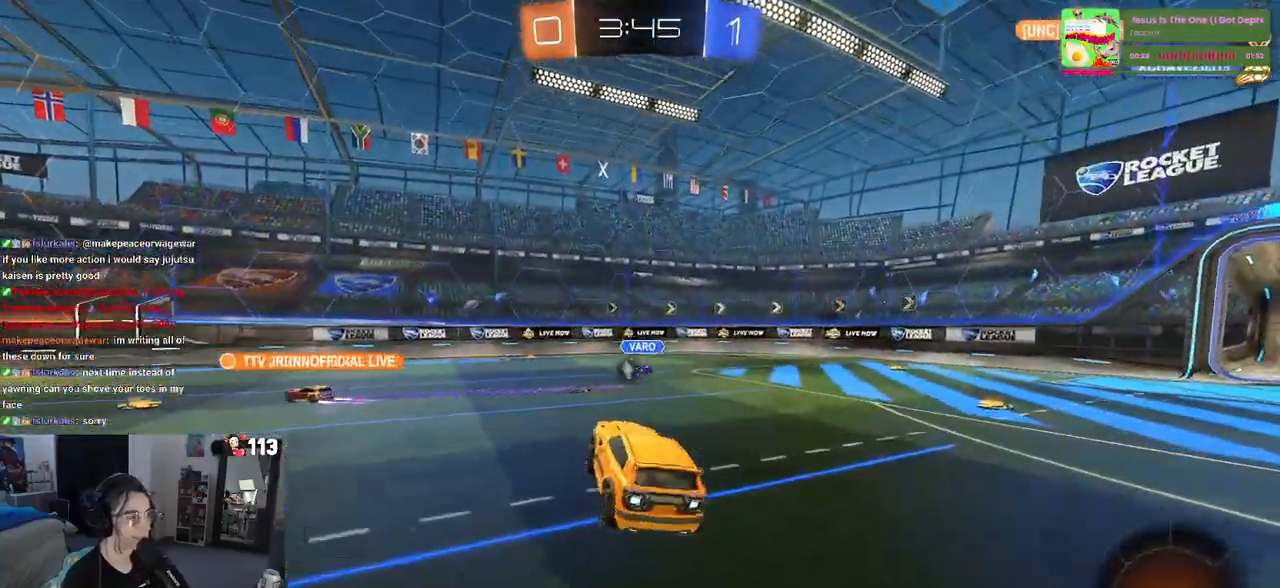
{"buttons": ["R2"], "left_stick": "left", "right_stick": "center", "events": [[33, "left_stick", "center"], [133, "left_stick", "left"]]}
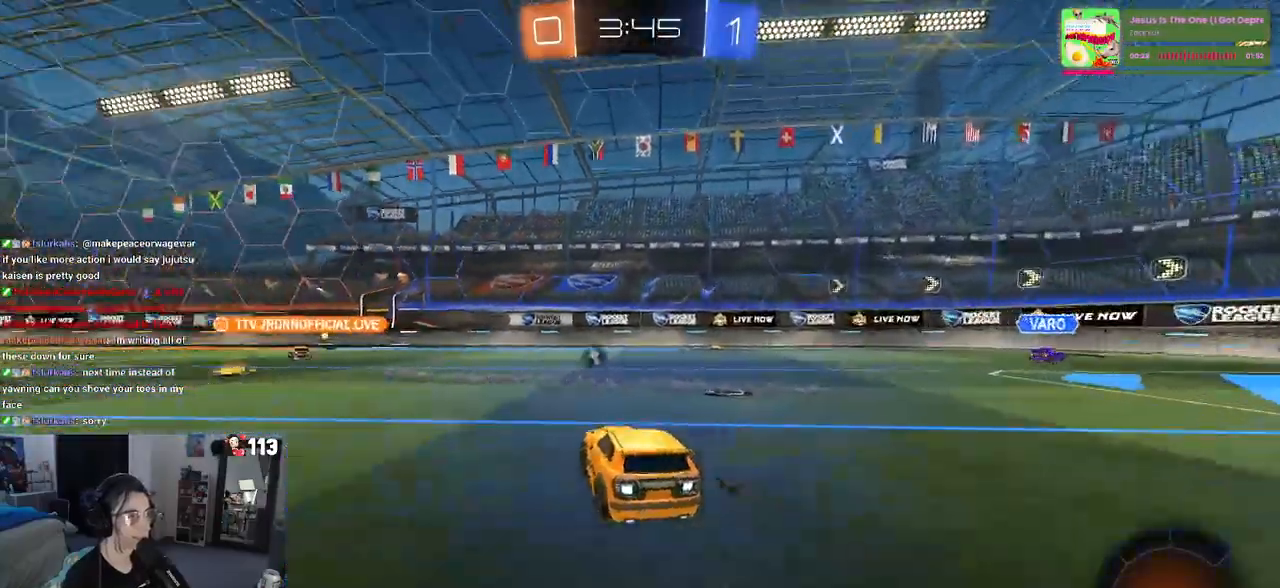
{"buttons": ["R2"], "left_stick": "down-left", "right_stick": "center", "events": [[117, "left_stick", "center"], [183, "CROSS", "down"], [200, "left_stick", "up"], [250, "left_stick", "up-left"], [283, "CROSS", "up"], [300, "CROSS", "down"], [383, "left_stick", "down-left"], [467, "CROSS", "up"]]}
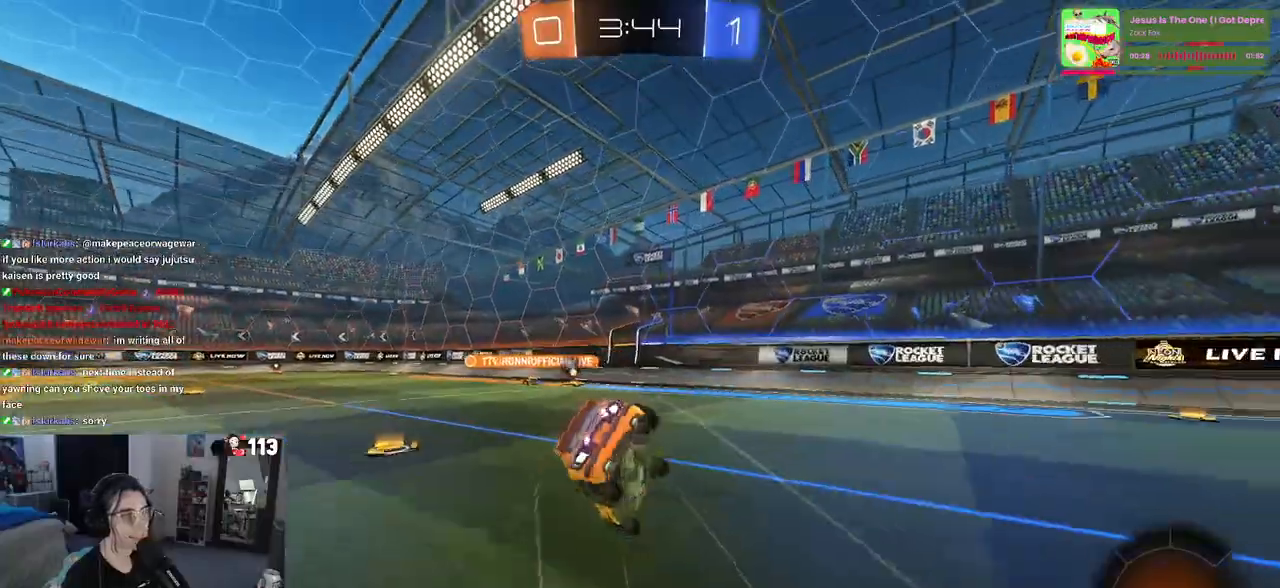
{"buttons": ["SQUARE", "R2"], "left_stick": "down-left", "right_stick": "center", "events": [[100, "SQUARE", "down"]]}
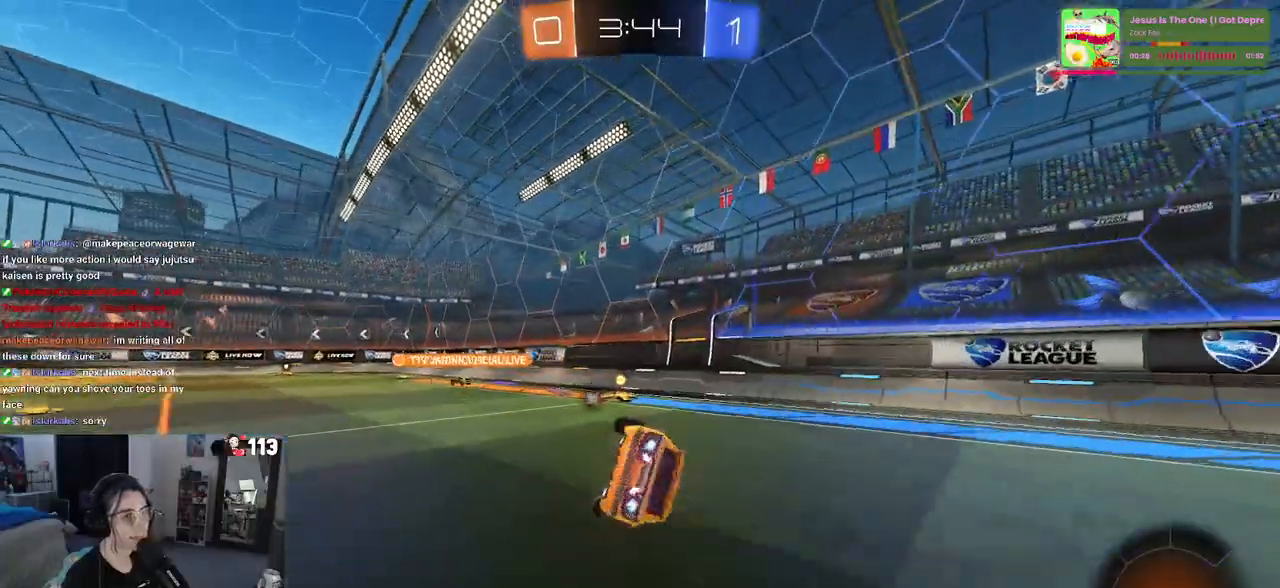
{"buttons": ["TRIANGLE", "R2"], "left_stick": "center", "right_stick": "center", "events": [[167, "SQUARE", "up"], [200, "left_stick", "down-right"], [250, "TRIANGLE", "down"], [417, "left_stick", "center"]]}
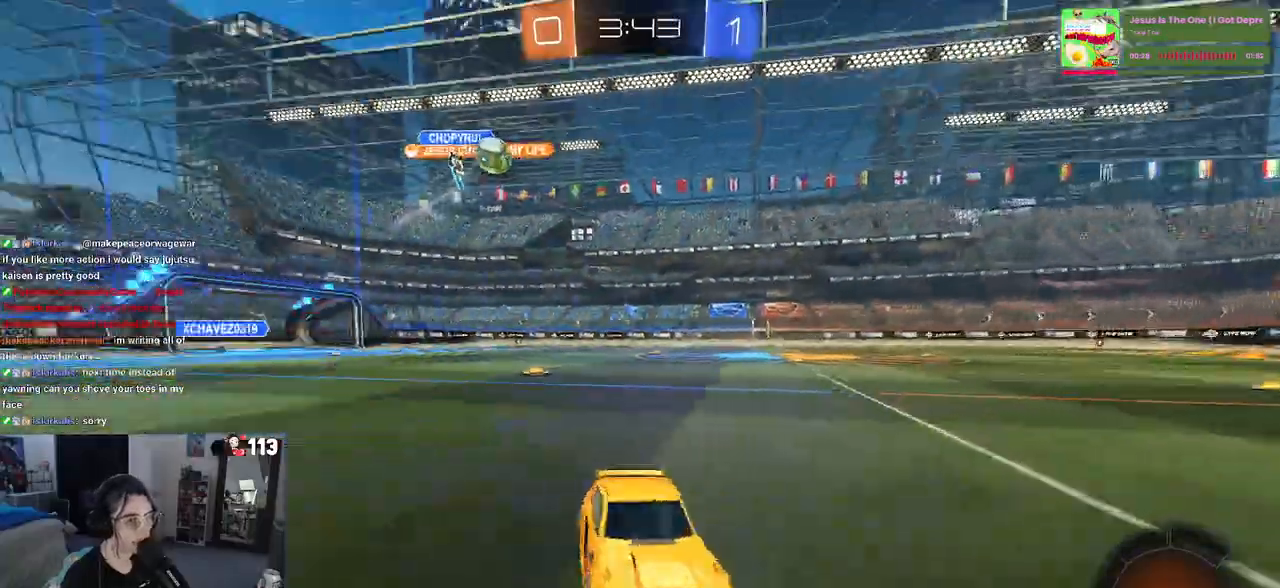
{"buttons": ["R2"], "left_stick": "left", "right_stick": "center", "events": [[117, "TRIANGLE", "up"], [150, "left_stick", "left"]]}
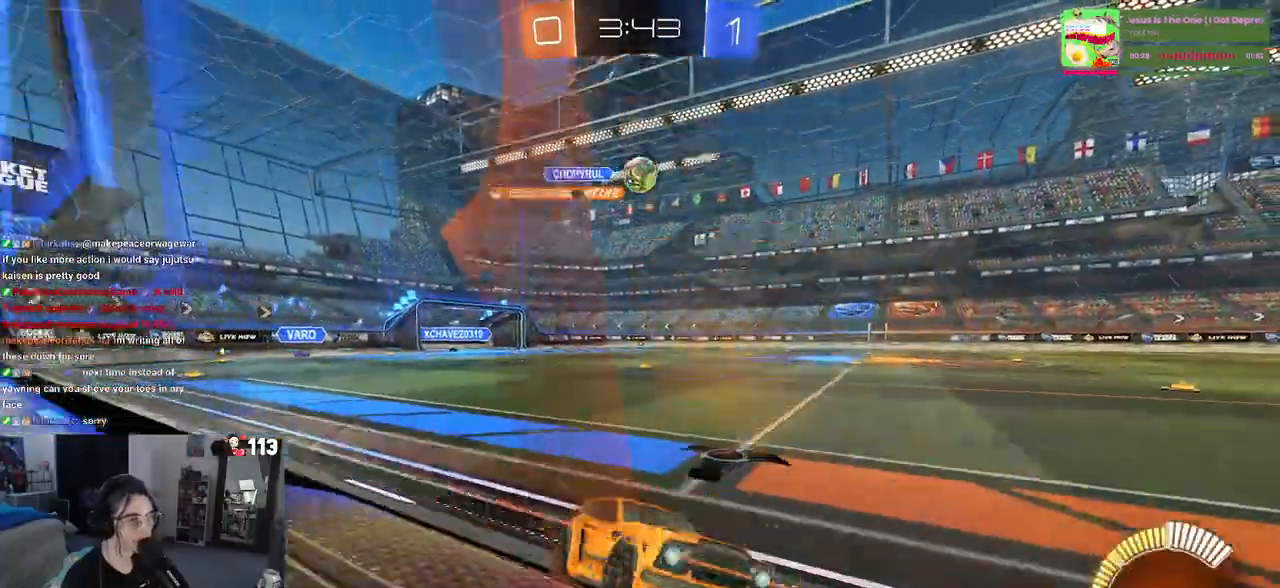
{"buttons": ["R2"], "left_stick": "center", "right_stick": "center", "events": [[117, "left_stick", "center"], [167, "left_stick", "right"], [233, "left_stick", "center"], [250, "R2", "up"], [333, "left_stick", "left"], [350, "R2", "down"], [467, "left_stick", "center"]]}
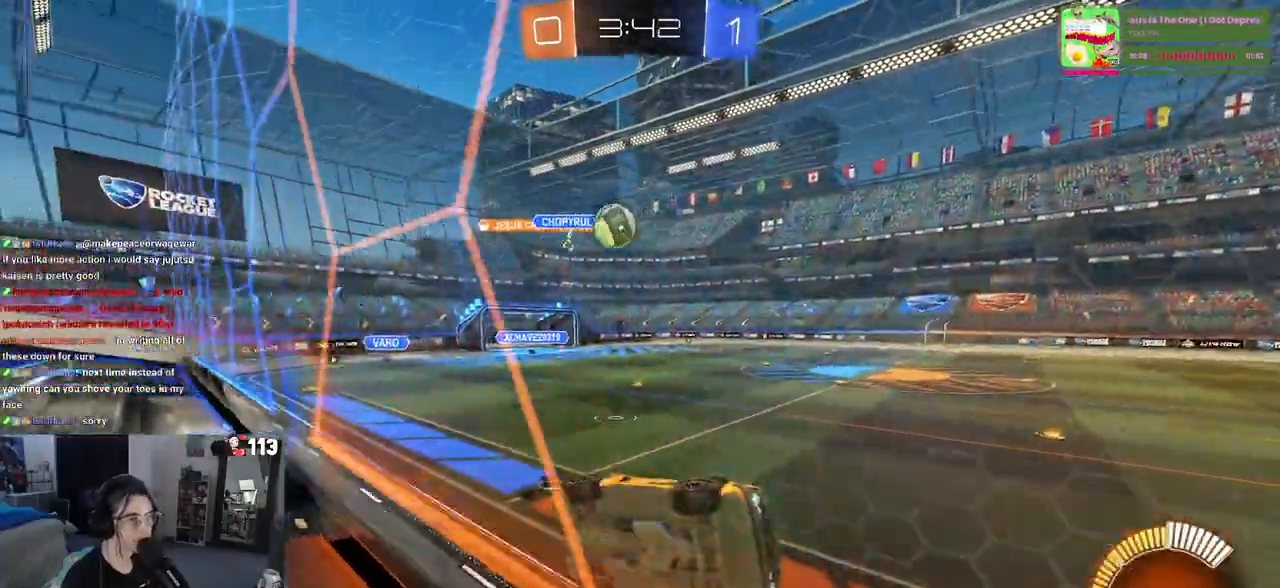
{"buttons": ["SQUARE", "R2"], "left_stick": "left", "right_stick": "center", "events": [[67, "left_stick", "left"], [200, "left_stick", "center"], [333, "left_stick", "left"], [367, "SQUARE", "down"]]}
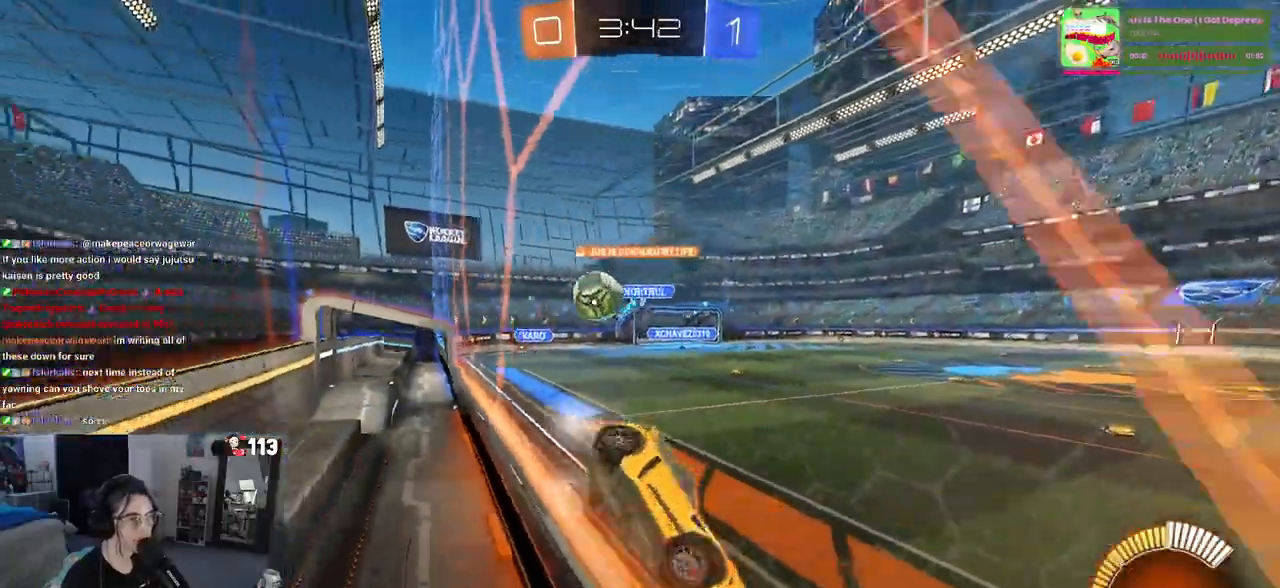
{"buttons": ["R2"], "left_stick": "left", "right_stick": "center", "events": [[83, "SQUARE", "up"]]}
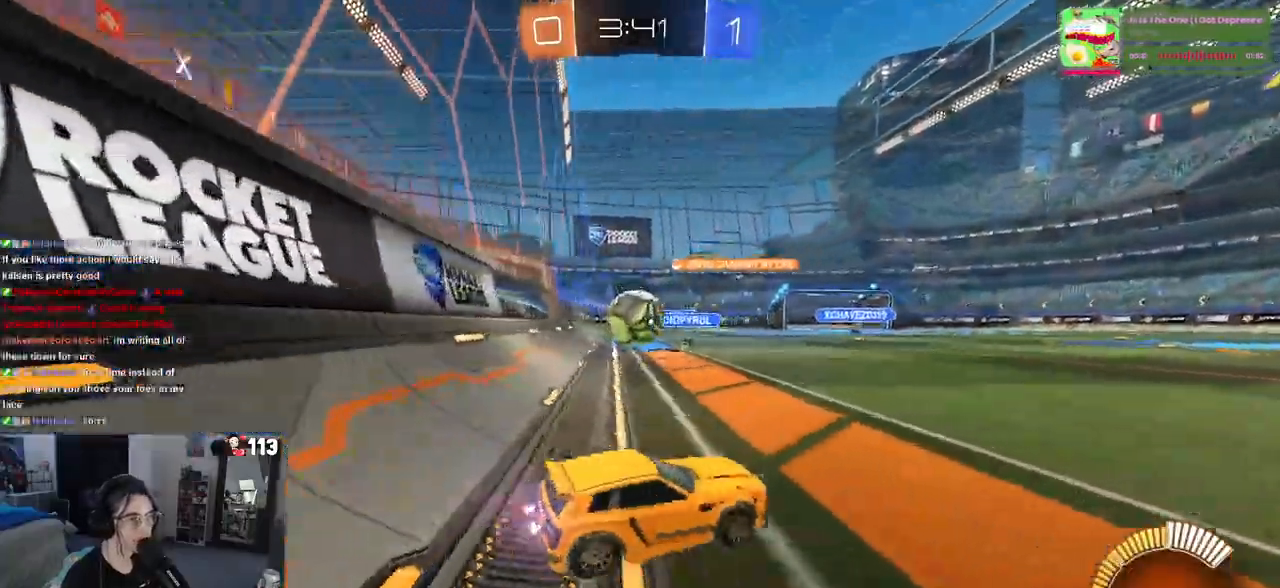
{"buttons": ["R1", "R2"], "left_stick": "up", "right_stick": "center", "events": [[233, "CROSS", "down"], [250, "left_stick", "down-right"], [400, "R1", "down"], [450, "CROSS", "up"], [483, "left_stick", "up"]]}
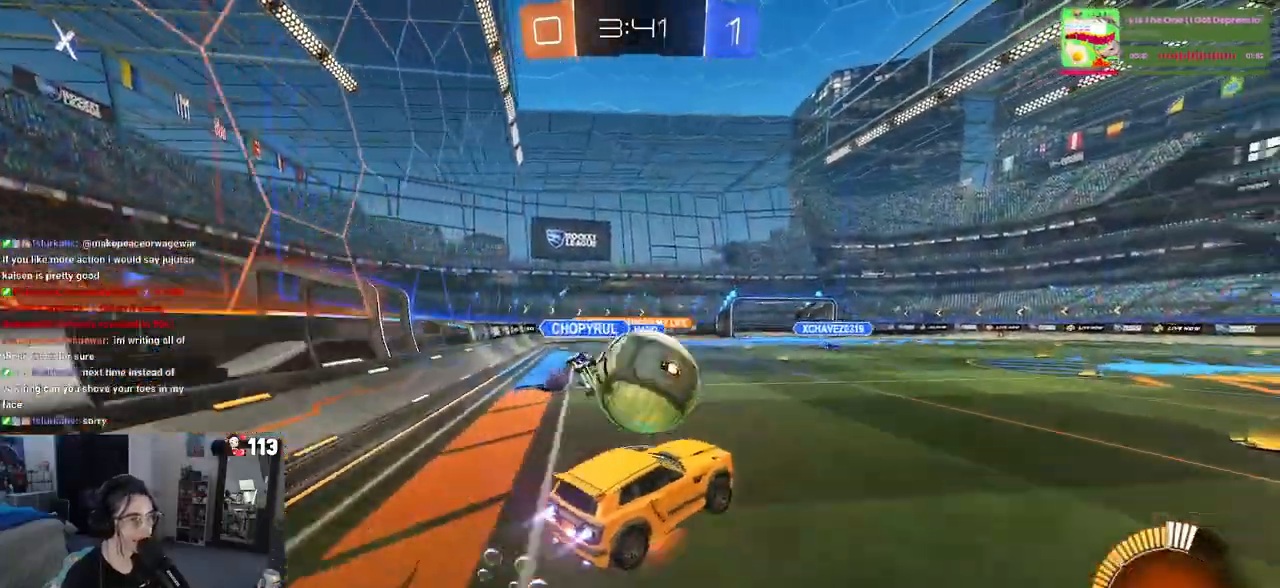
{"buttons": ["SQUARE", "R1", "R2"], "left_stick": "down-left", "right_stick": "center", "events": [[17, "left_stick", "up-left"], [33, "CROSS", "down"], [83, "R1", "up"], [117, "SQUARE", "down"], [117, "left_stick", "down-left"], [150, "R1", "down"], [167, "CROSS", "up"]]}
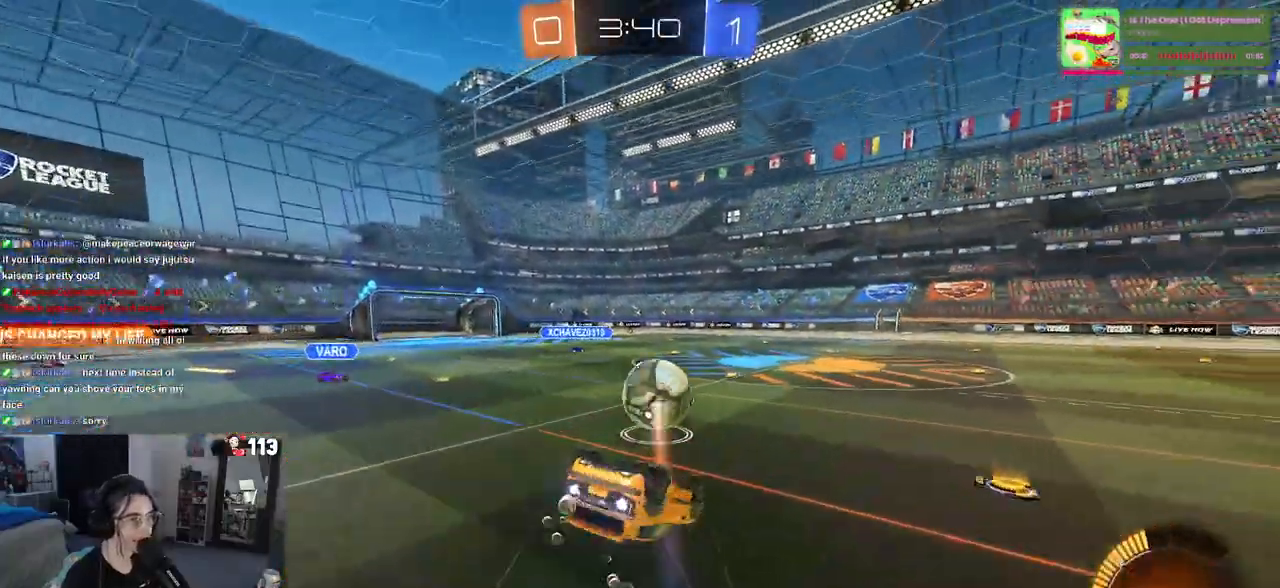
{"buttons": ["R1", "R2"], "left_stick": "center", "right_stick": "center", "events": [[400, "SQUARE", "up"], [500, "left_stick", "center"]]}
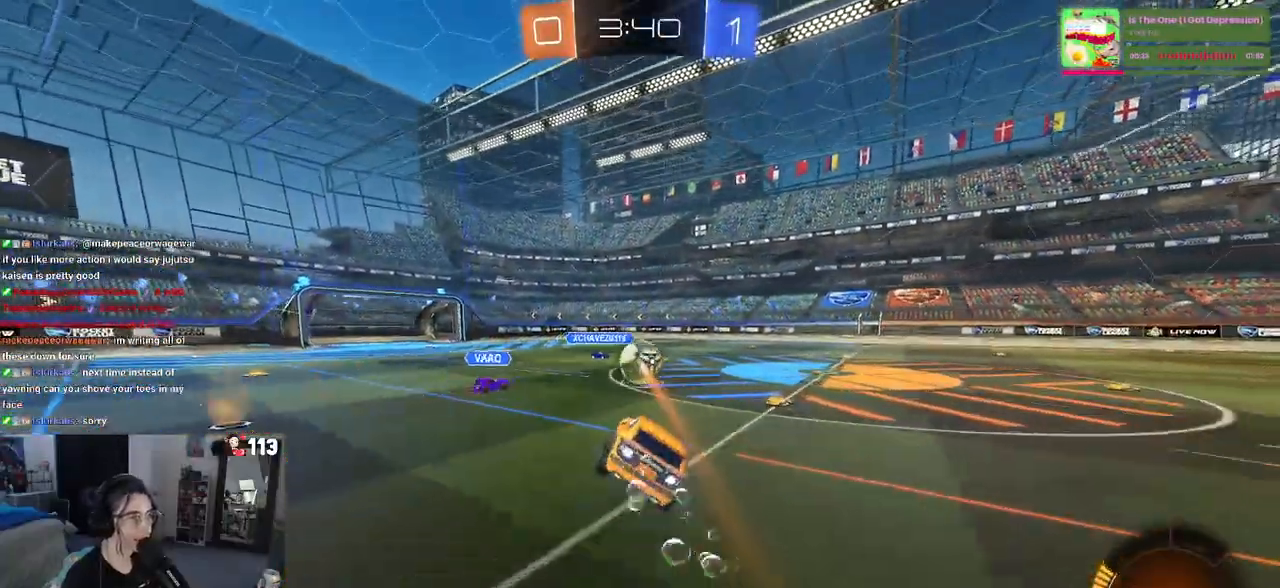
{"buttons": ["R1", "R2"], "left_stick": "center", "right_stick": "center", "events": [[150, "left_stick", "down-right"], [367, "left_stick", "center"]]}
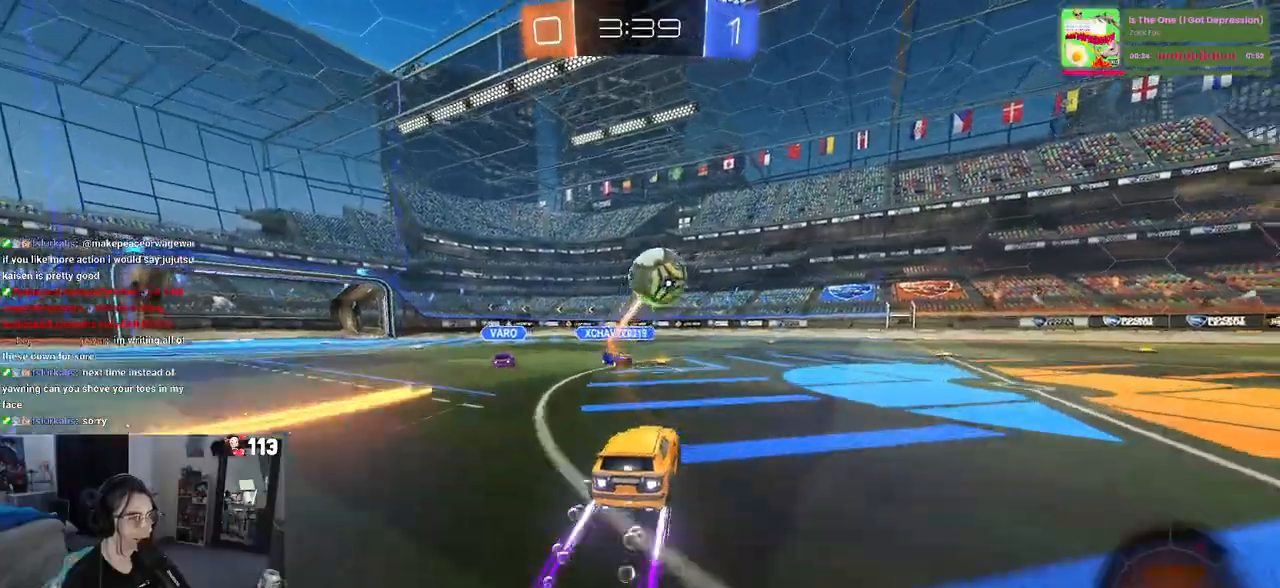
{"buttons": ["R1", "R2"], "left_stick": "center", "right_stick": "center", "events": [[133, "left_stick", "left"], [217, "TRIANGLE", "down"], [267, "left_stick", "right"], [333, "TRIANGLE", "up"], [450, "left_stick", "center"]]}
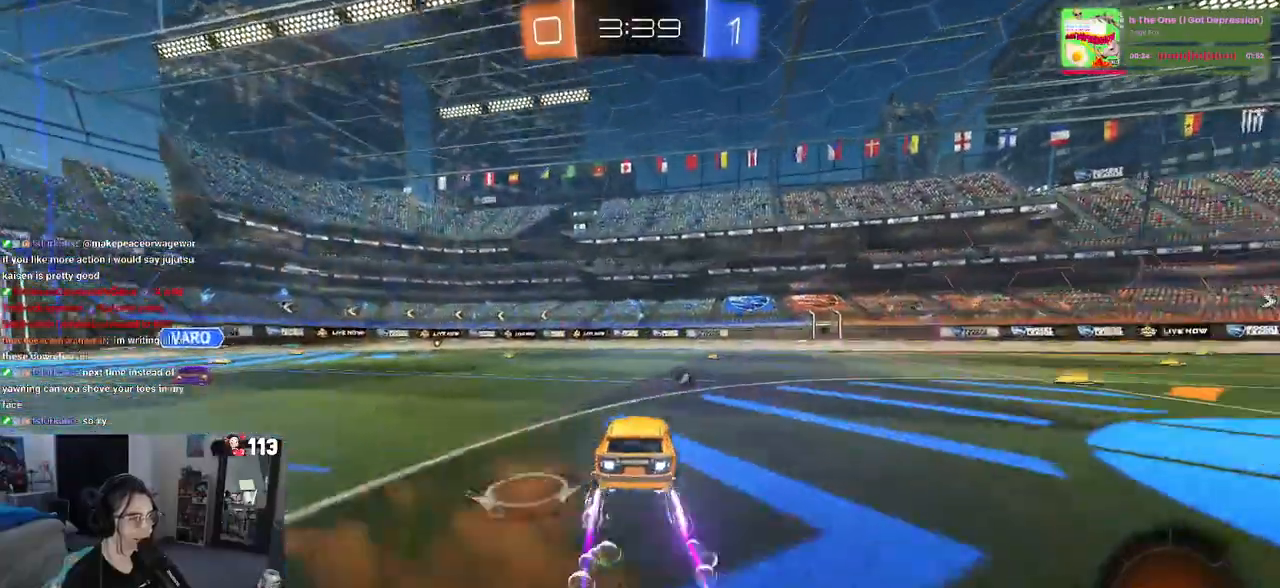
{"buttons": ["TRIANGLE", "R2"], "left_stick": "right", "right_stick": "center", "events": [[267, "R1", "up"], [367, "left_stick", "right"], [417, "TRIANGLE", "down"]]}
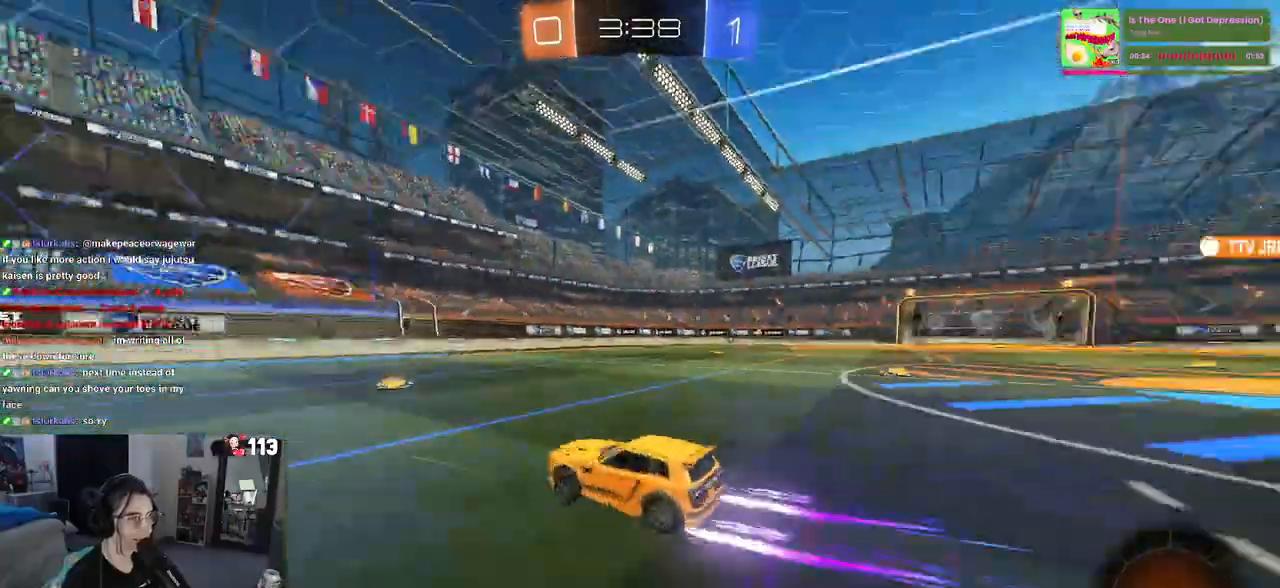
{"buttons": ["R2"], "left_stick": "center", "right_stick": "center", "events": [[50, "left_stick", "center"], [83, "TRIANGLE", "up"], [200, "left_stick", "right"], [400, "left_stick", "center"]]}
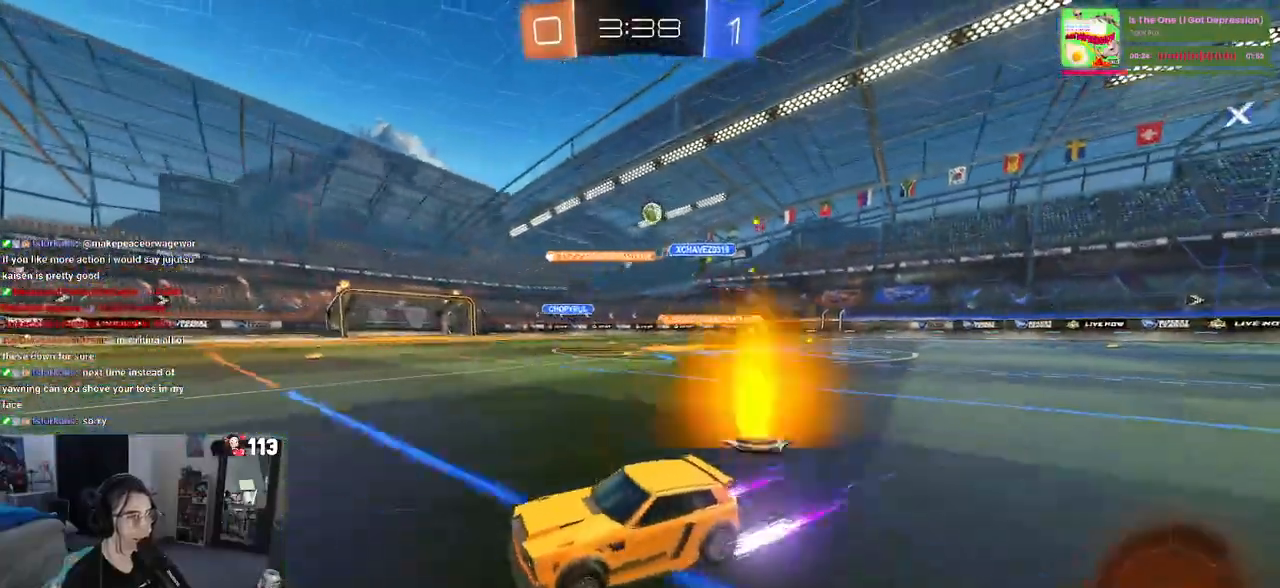
{"buttons": ["R2"], "left_stick": "right", "right_stick": "center", "events": [[233, "left_stick", "right"]]}
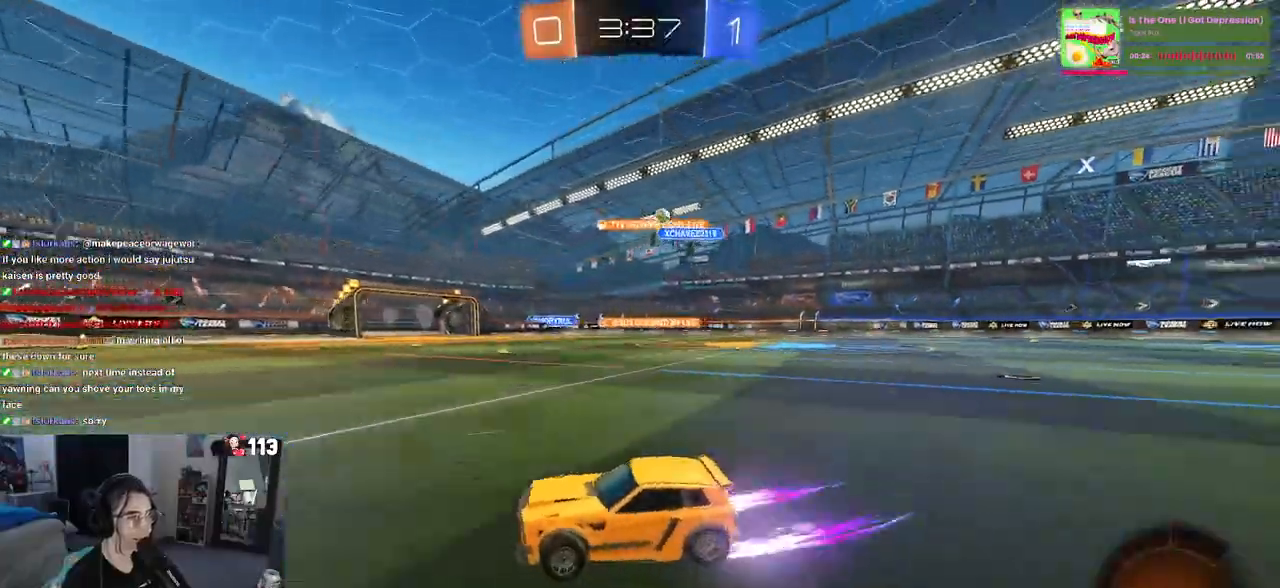
{"buttons": ["TRIANGLE", "R1", "R2"], "left_stick": "center", "right_stick": "center", "events": [[217, "left_stick", "center"], [267, "R1", "down"], [383, "left_stick", "right"], [417, "TRIANGLE", "down"], [467, "left_stick", "center"]]}
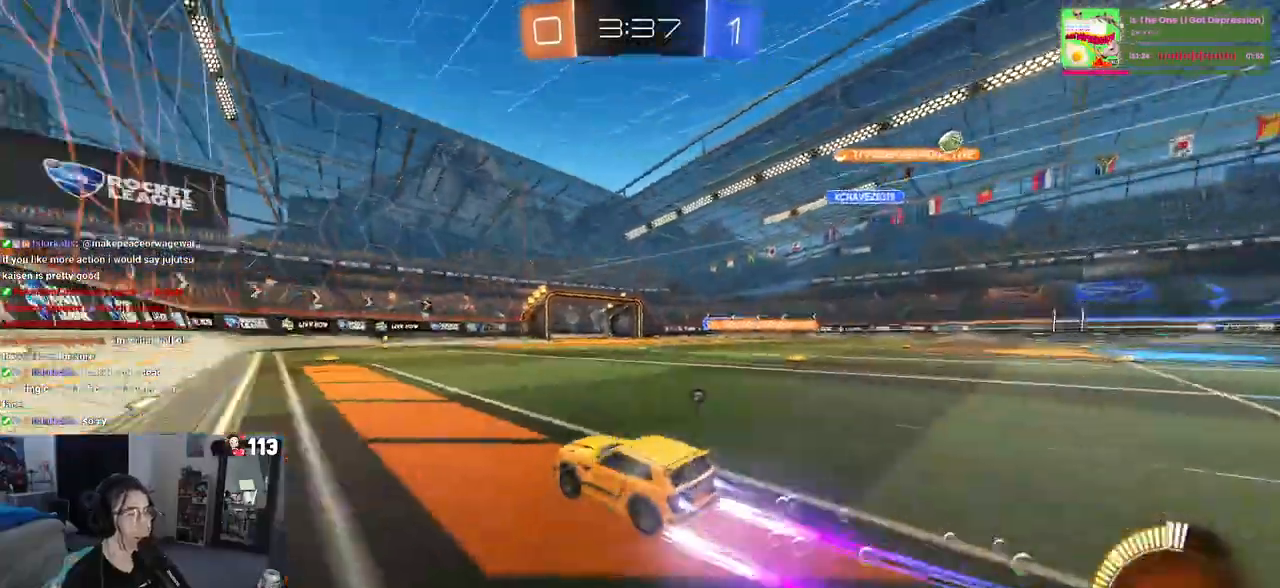
{"buttons": ["R2"], "left_stick": "right", "right_stick": "center", "events": [[67, "TRIANGLE", "up"], [150, "R1", "up"], [217, "TRIANGLE", "down"], [333, "TRIANGLE", "up"], [400, "left_stick", "right"]]}
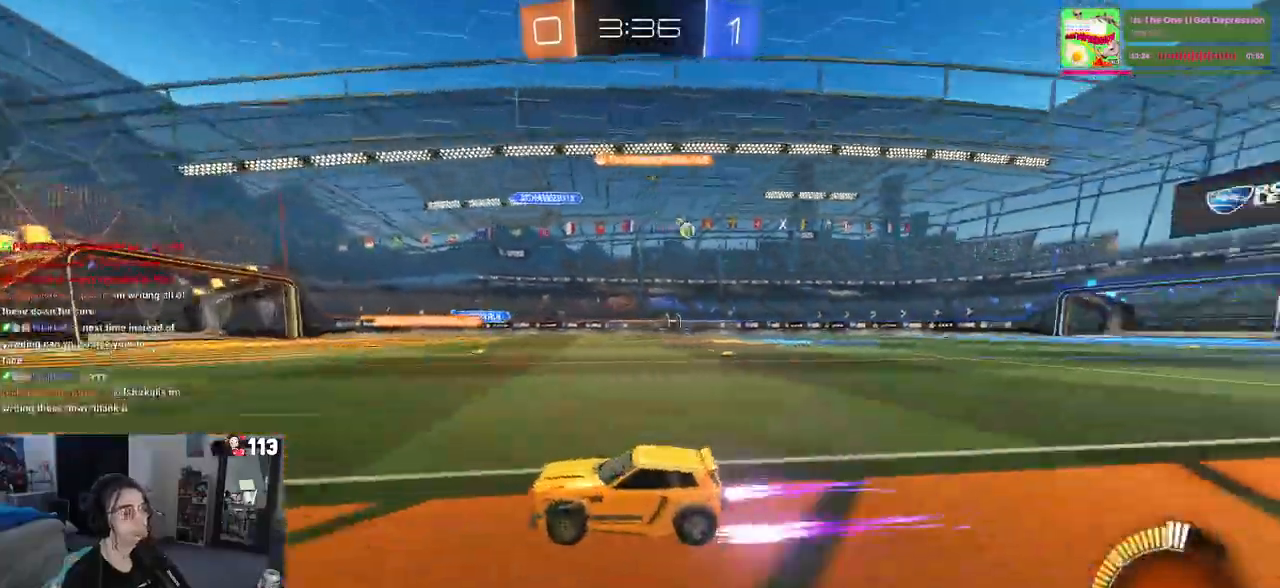
{"buttons": ["R2"], "left_stick": "center", "right_stick": "center", "events": [[167, "SQUARE", "down"], [283, "SQUARE", "up"], [317, "left_stick", "center"]]}
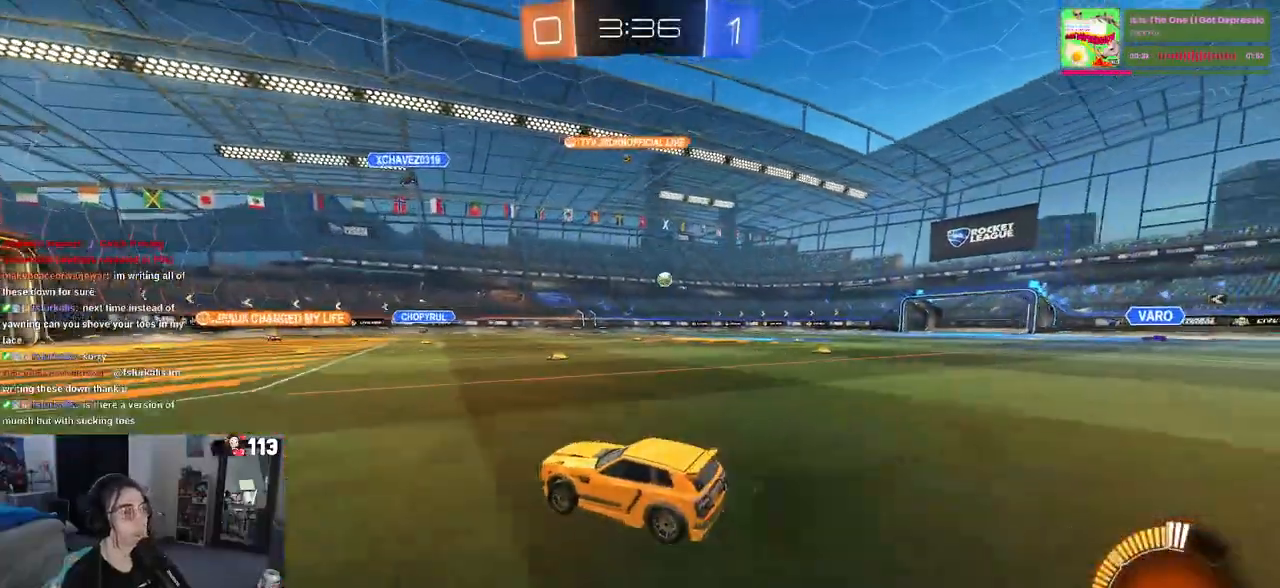
{"buttons": ["R2"], "left_stick": "center", "right_stick": "center", "events": [[317, "left_stick", "right"], [500, "left_stick", "center"]]}
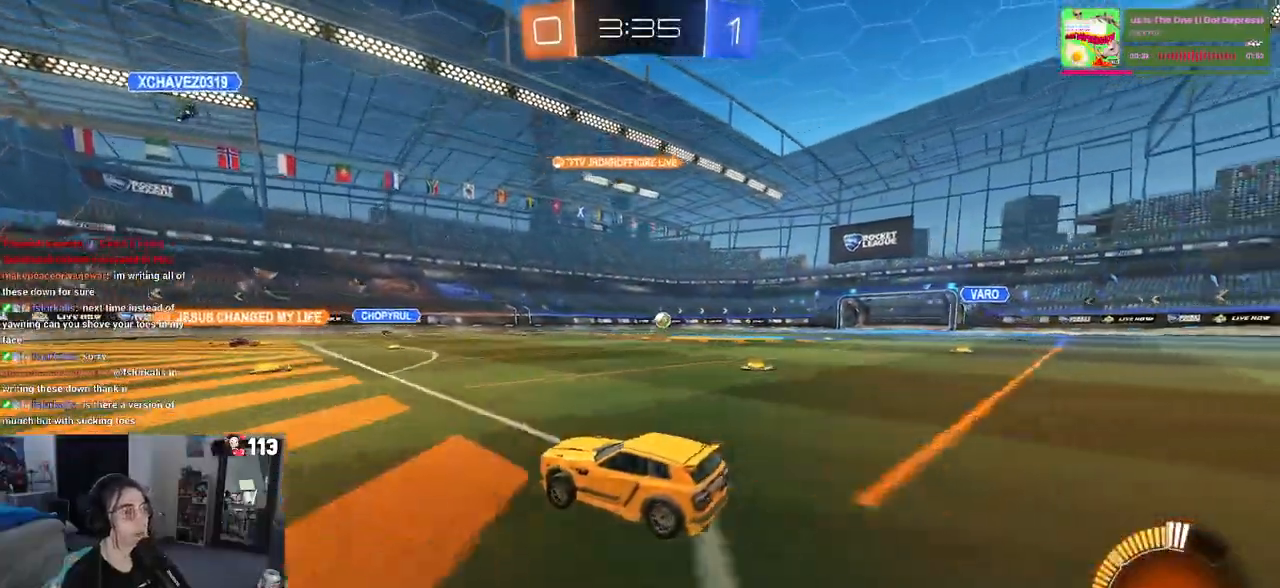
{"buttons": ["R2"], "left_stick": "down-right", "right_stick": "center", "events": [[133, "left_stick", "left"], [350, "left_stick", "down-right"]]}
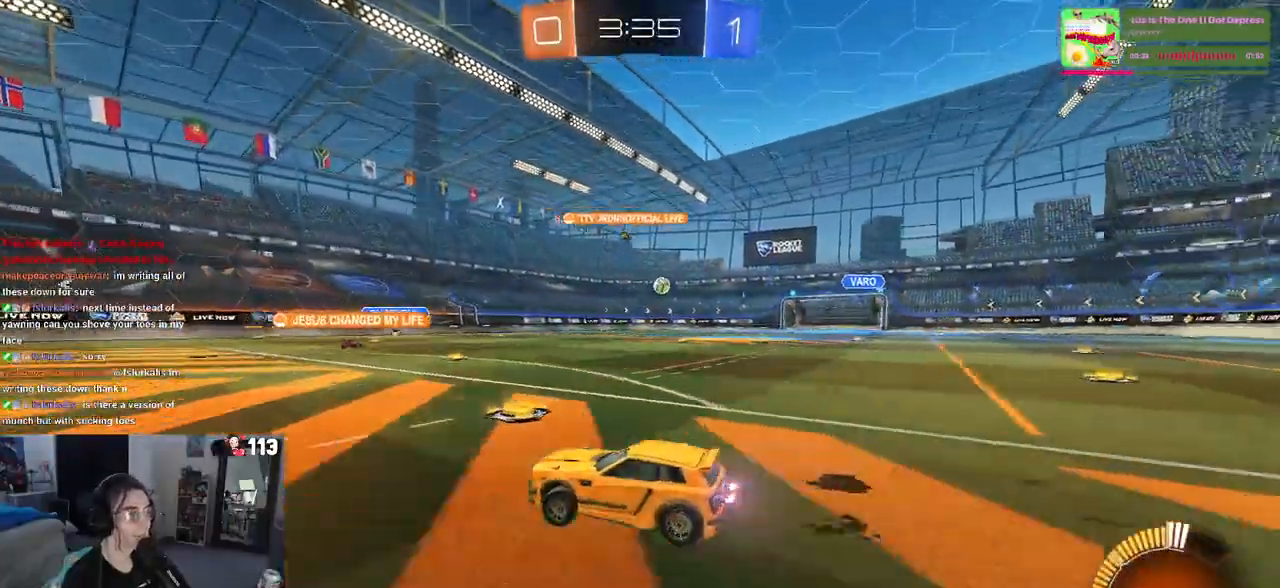
{"buttons": ["R2"], "left_stick": "down-right", "right_stick": "center", "events": []}
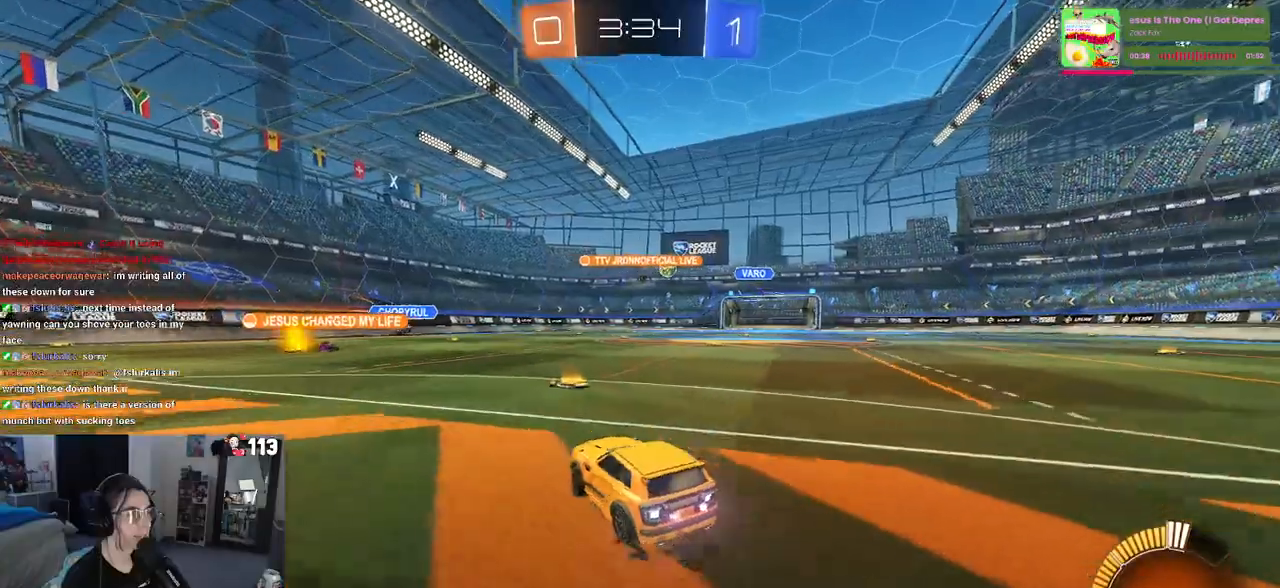
{"buttons": ["R1", "R2"], "left_stick": "center", "right_stick": "center", "events": [[217, "R1", "down"], [467, "left_stick", "center"]]}
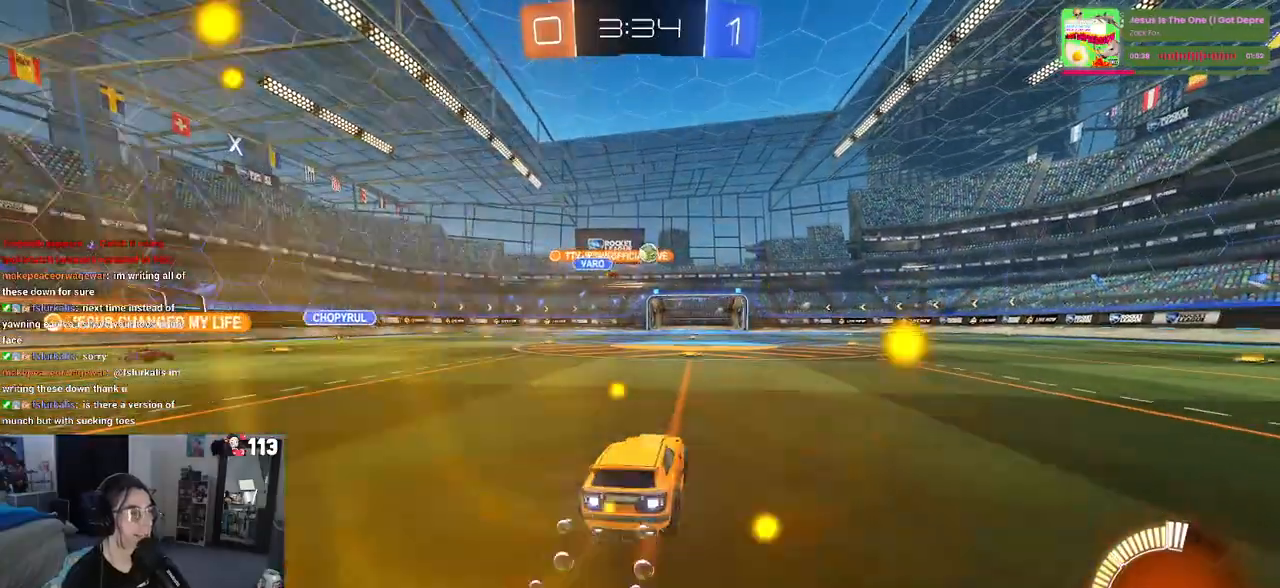
{"buttons": ["CROSS", "R2"], "left_stick": "down", "right_stick": "center", "events": [[167, "R1", "up"], [167, "left_stick", "right"], [267, "R2", "up"], [300, "L2", "down"], [383, "R2", "down"], [383, "left_stick", "center"], [417, "L2", "up"], [450, "left_stick", "down"], [467, "CROSS", "down"]]}